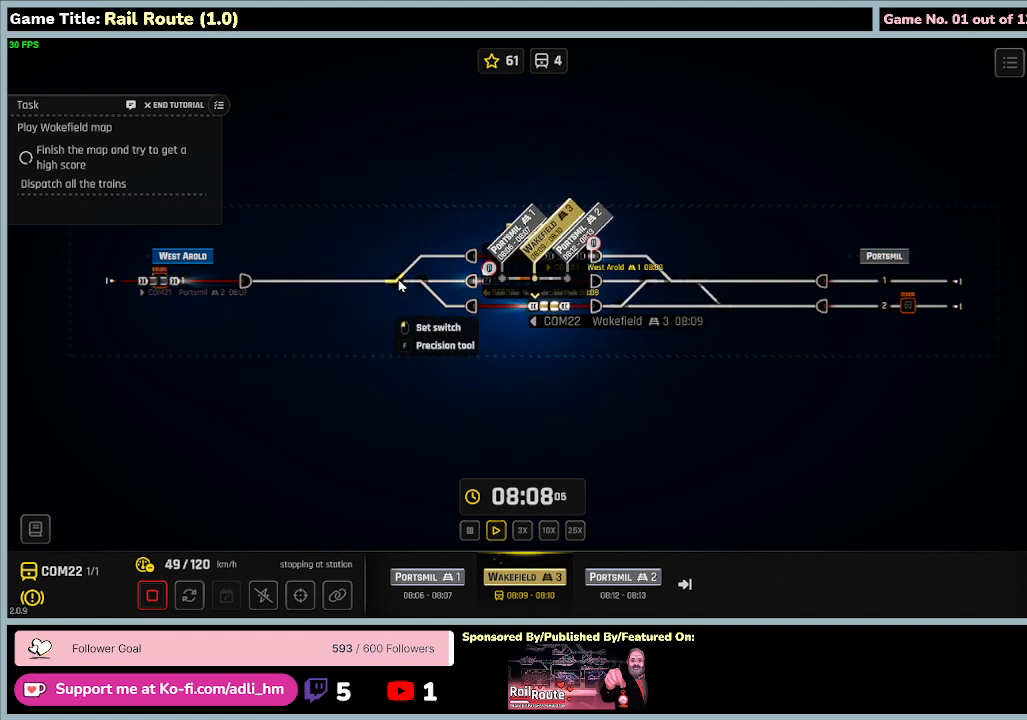
Gameplay with keyboard and mouse; each line is a JSON object with the keys and mouse buttons held at the frame after it. "events" lists presses ("down") and releases ("up") of "0", "1", "2", "3", "4", "5", "6", "7", "8", "9", "a", "alt", "b", "c", "caps_lock", "ctrl", "d", "down", "e", "escape", "f", "f1", "f2", "f3", "f4", "f5", "f6", "f7", "f8", "g", "h", "i", "j", "k", "l", "left", "m", "n", "o", "p", "q", "r", "return", "right", "s", "shift", "space", "t", "tab", "tilde", "u", "up", "v", "w", "x", "y", "z", "mouse_left", "mouse_wheel" and "mouse_right" between this image and that frame as [ms after this image, input, new state], when the widget could be followed in between. "mouse_left", "mouse_wheel", "mouse_right" = the "left", "wheel", "right" buttons of the "mouse" list. No other keys are recorded. "wheel" means that the mouse wheel is clicked or scrolled. Mouse movement is not recorded.
{"keys": [], "mouse": [], "events": []}
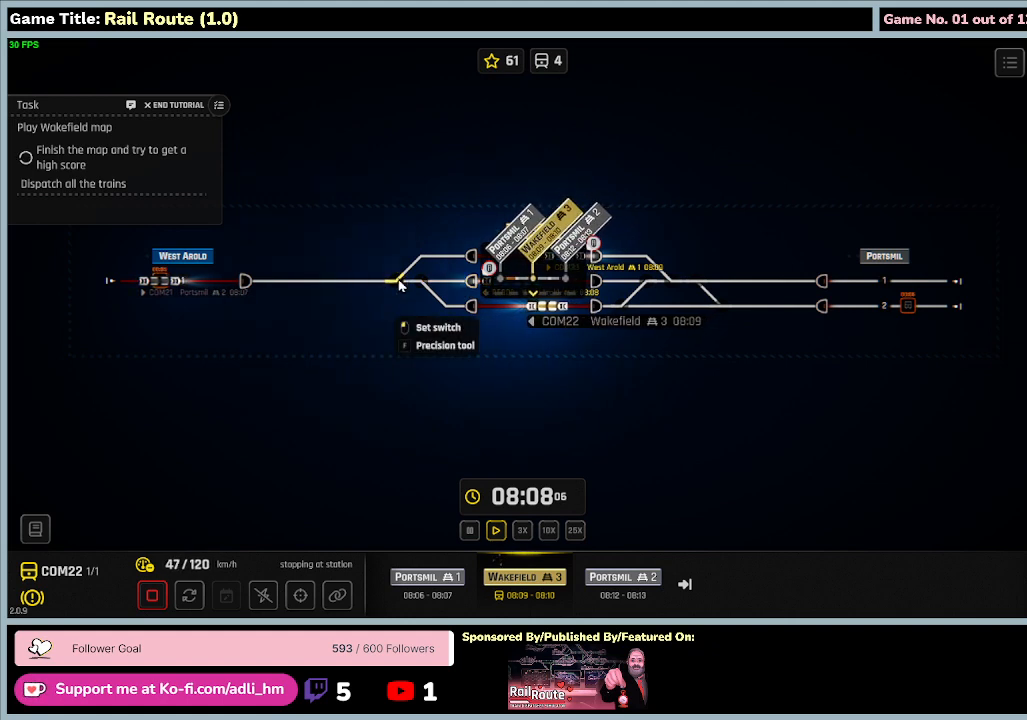
{"keys": [], "mouse": [], "events": []}
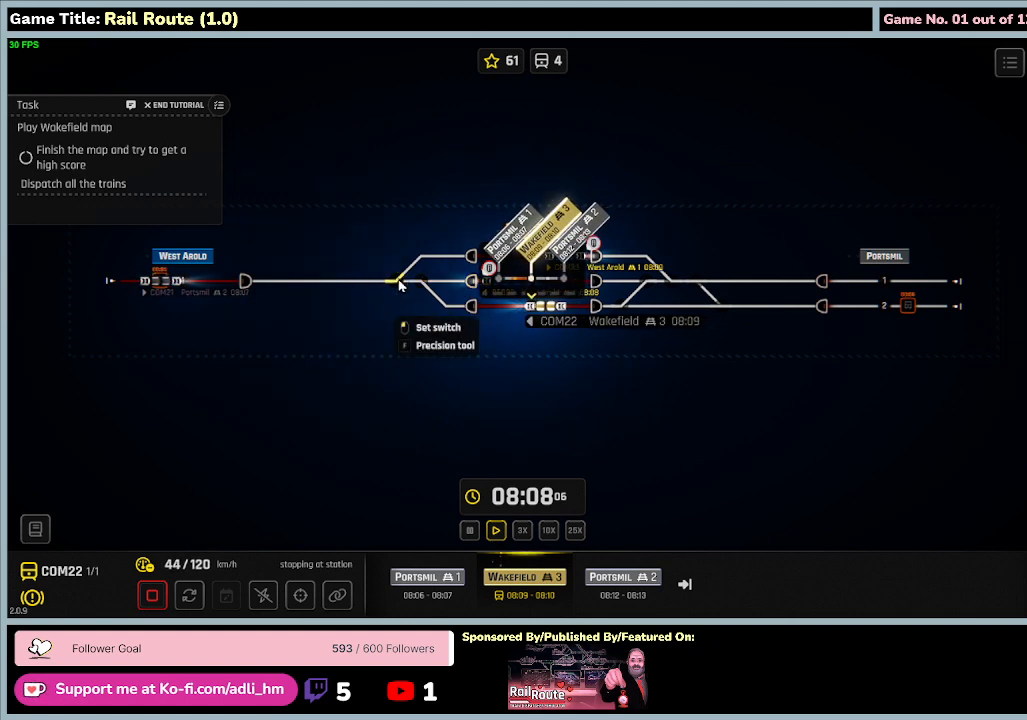
{"keys": [], "mouse": [], "events": []}
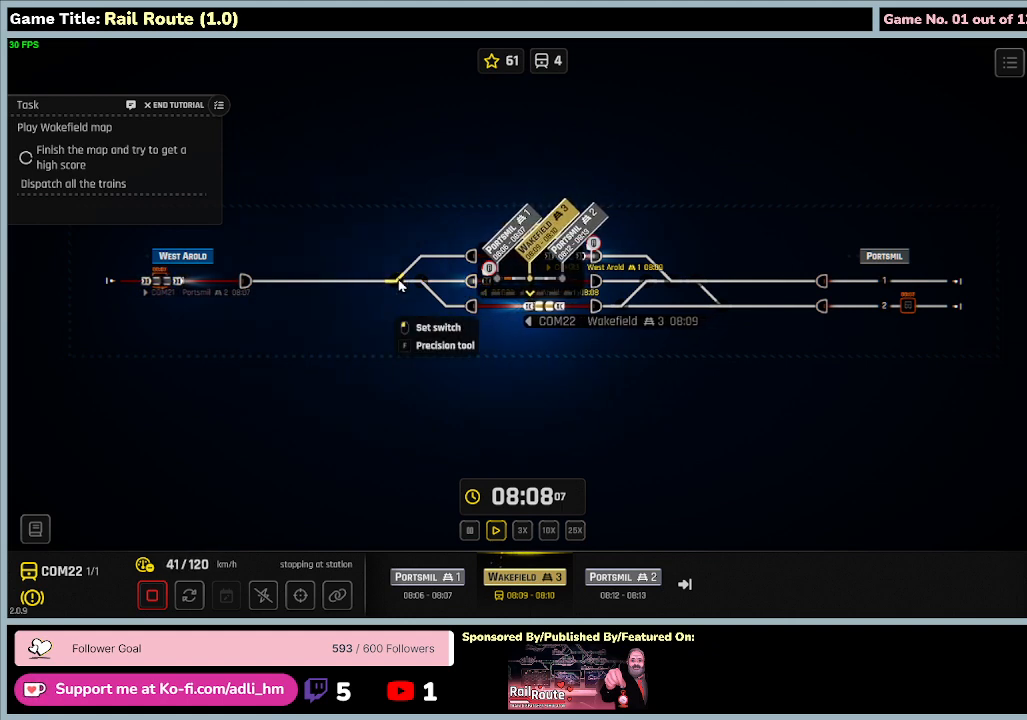
{"keys": [], "mouse": [], "events": []}
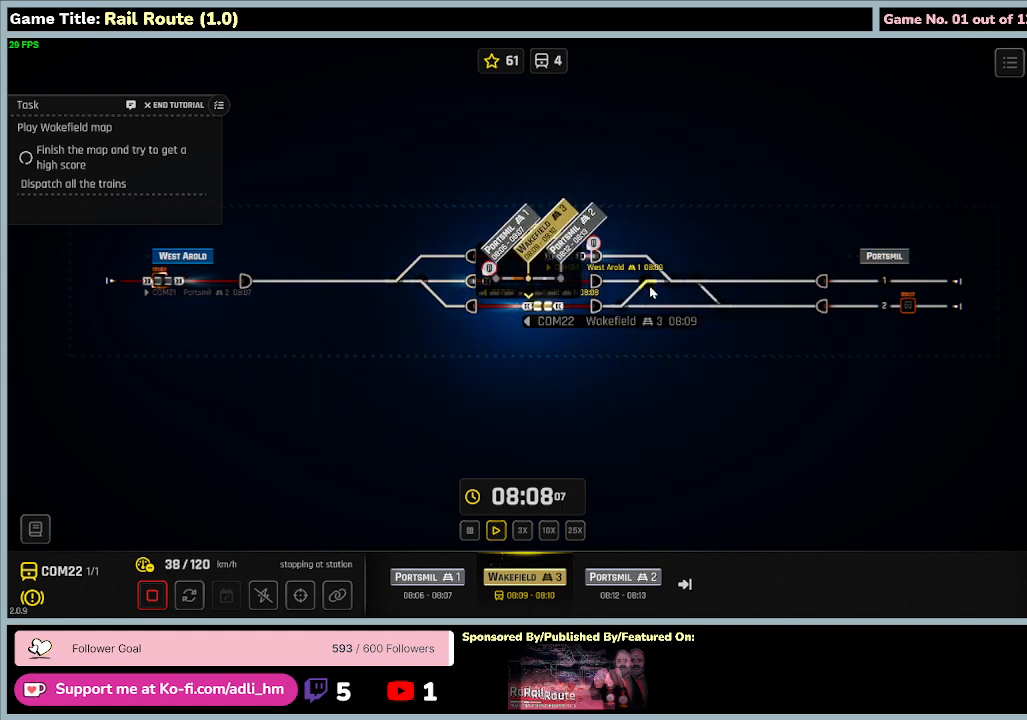
{"keys": [], "mouse": [], "events": []}
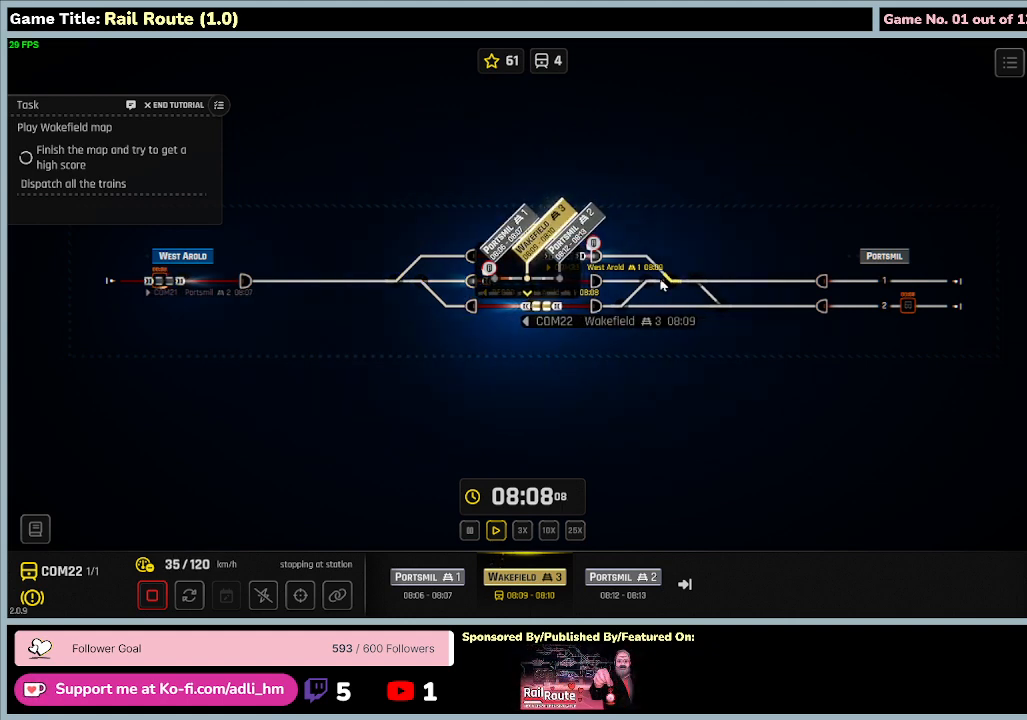
{"keys": [], "mouse": [], "events": []}
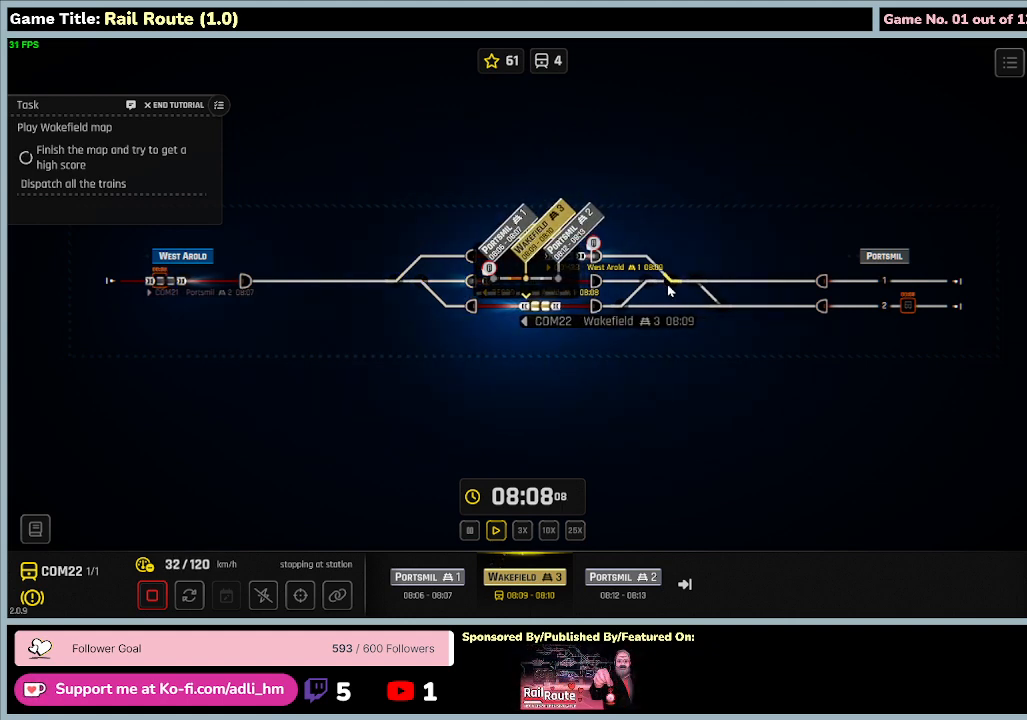
{"keys": [], "mouse": [], "events": []}
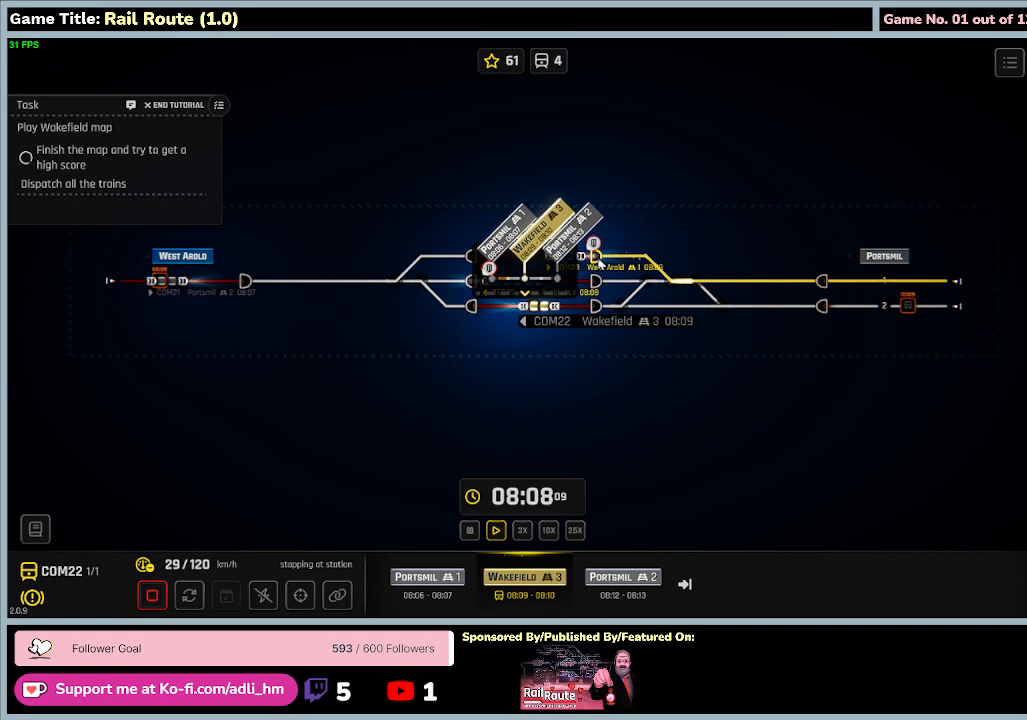
{"keys": [], "mouse": [], "events": [[267, "mouse_left", "down"], [500, "mouse_left", "up"]]}
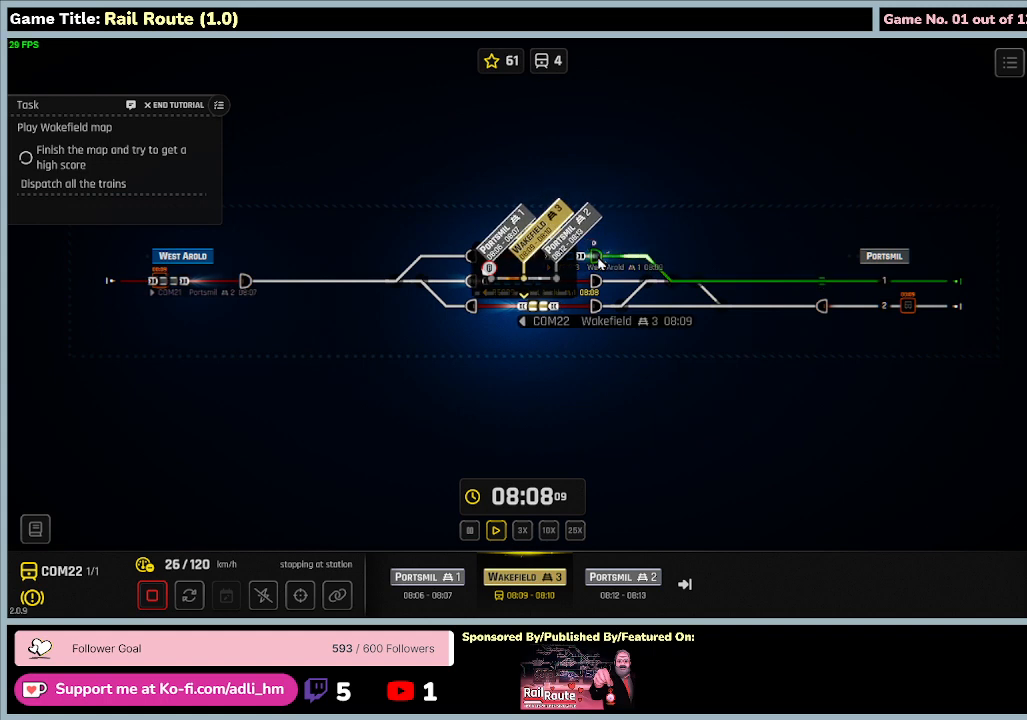
{"keys": [], "mouse": [], "events": []}
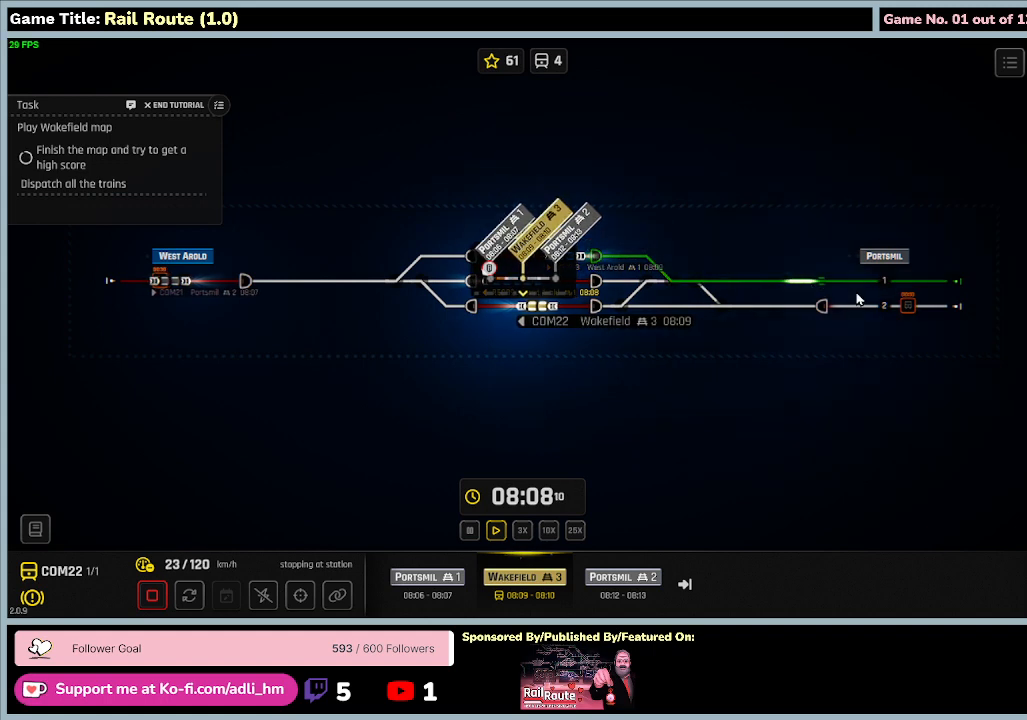
{"keys": [], "mouse": [], "events": []}
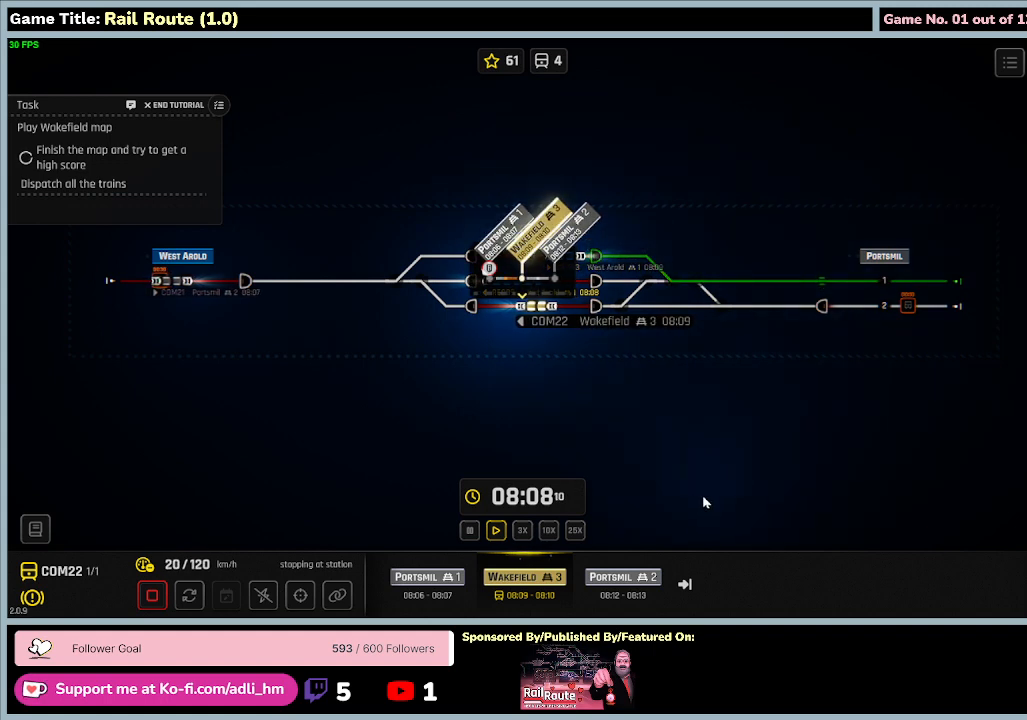
{"keys": [], "mouse": [], "events": []}
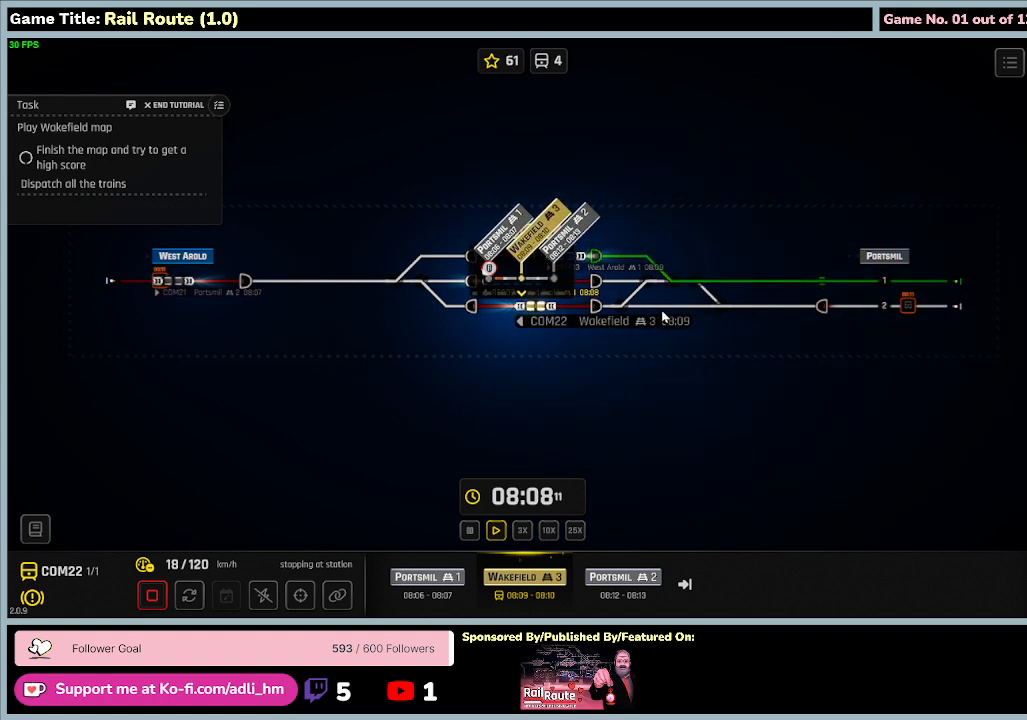
{"keys": [], "mouse": [], "events": []}
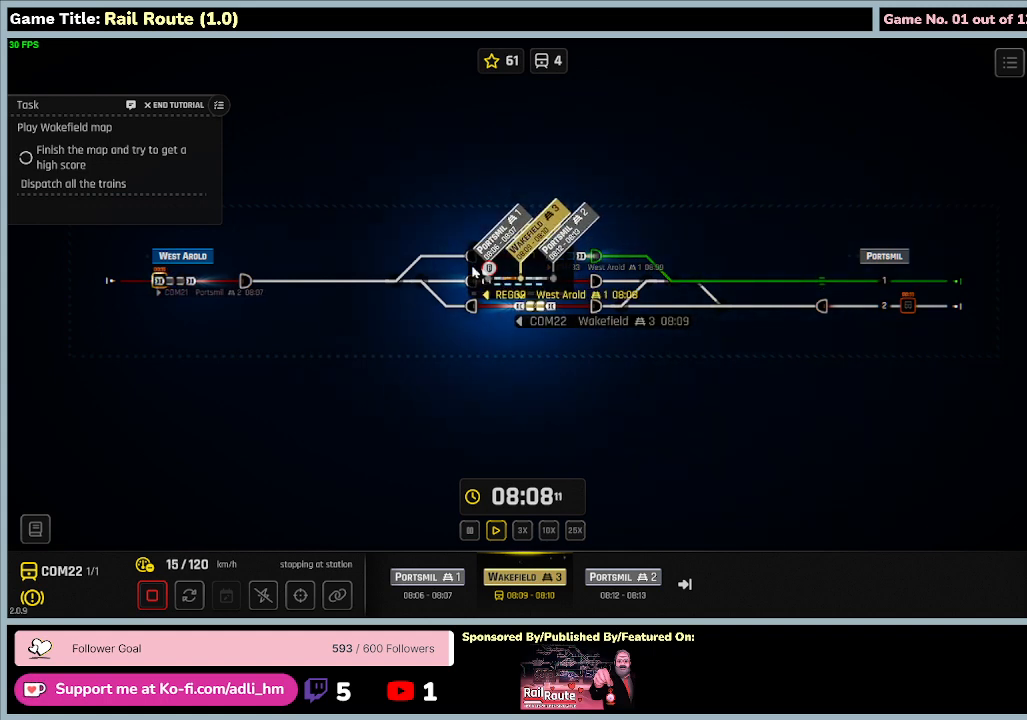
{"keys": [], "mouse": [], "events": []}
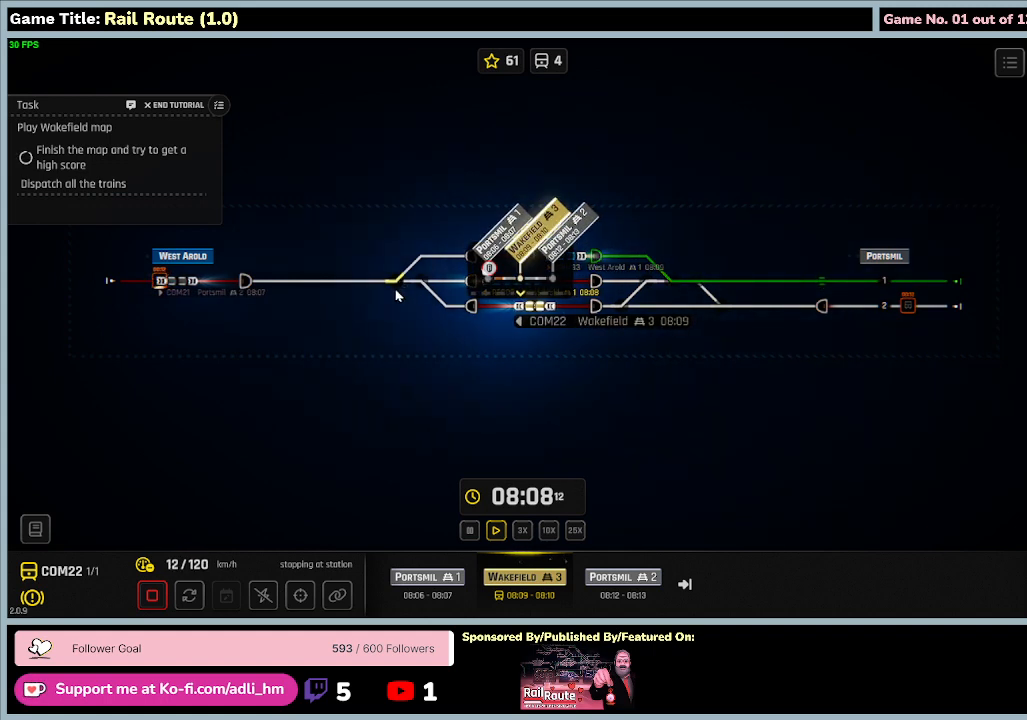
{"keys": [], "mouse": [], "events": []}
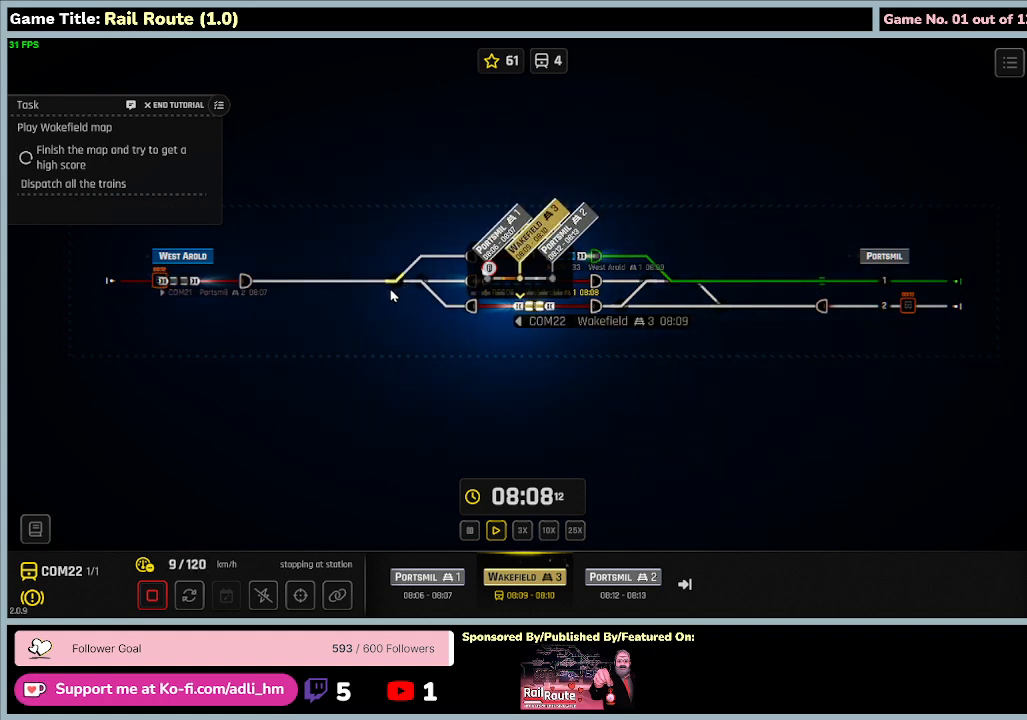
{"keys": [], "mouse": [], "events": []}
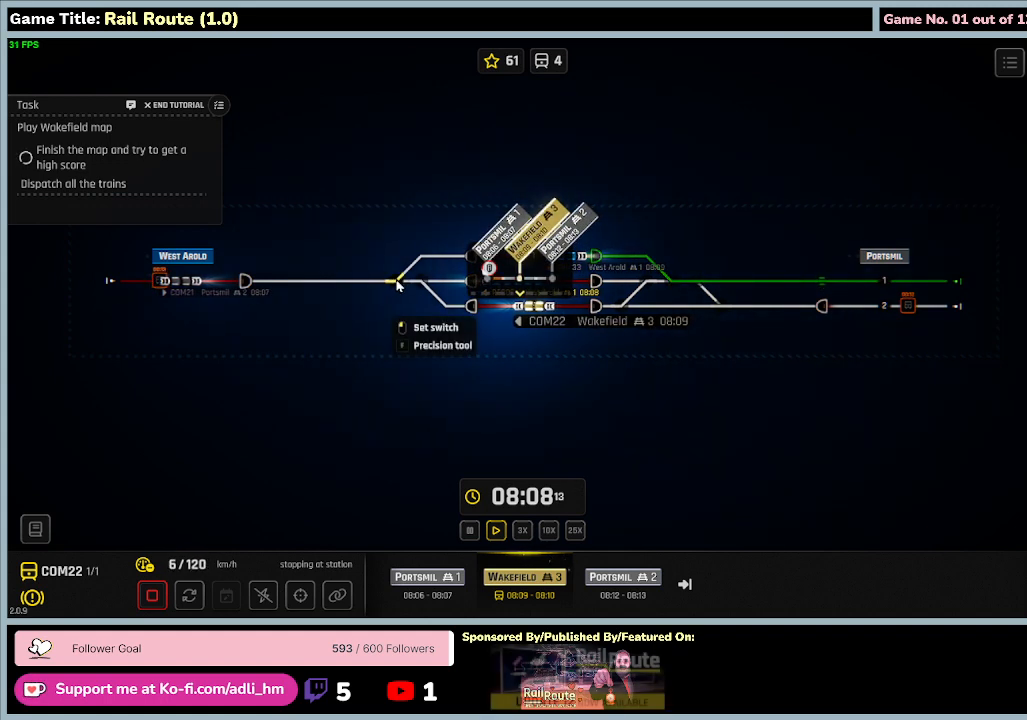
{"keys": [], "mouse": [], "events": []}